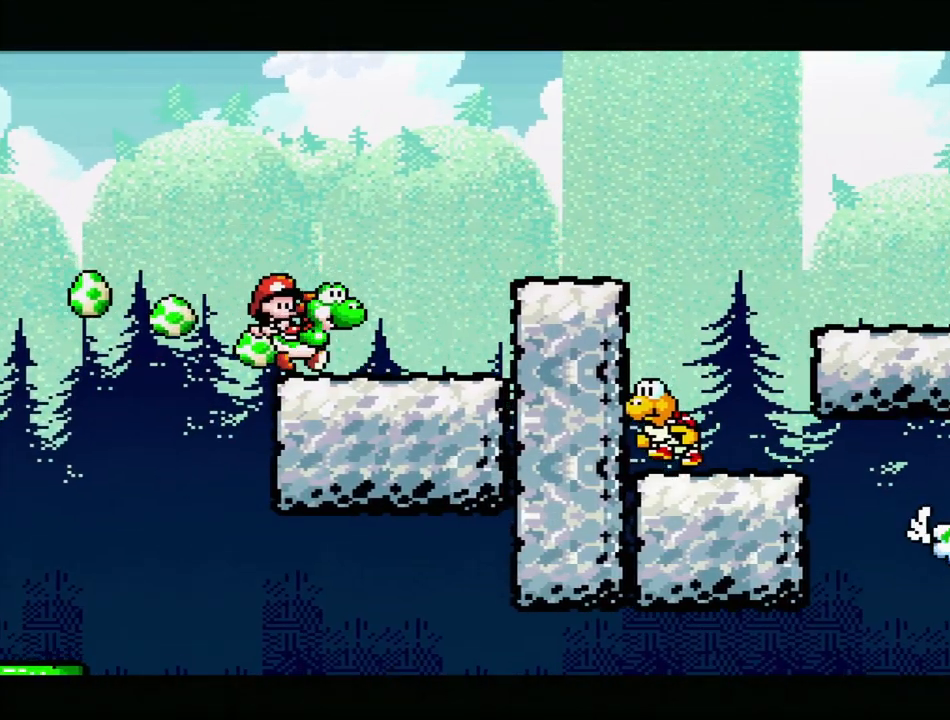
Gameplay with a controller (Nintendo layout); each line is a JSON object with the inputs held at the frame after it. "events" lists button and stick changes between this image and that frame as [ms after this image, input, new state], when the widget could be followed in between. Not read: L3 R3.
{"buttons": ["B", "Y"], "events": [[17, "B", "down"], [317, "Y", "down"], [450, "DPAD_RIGHT", "up"]]}
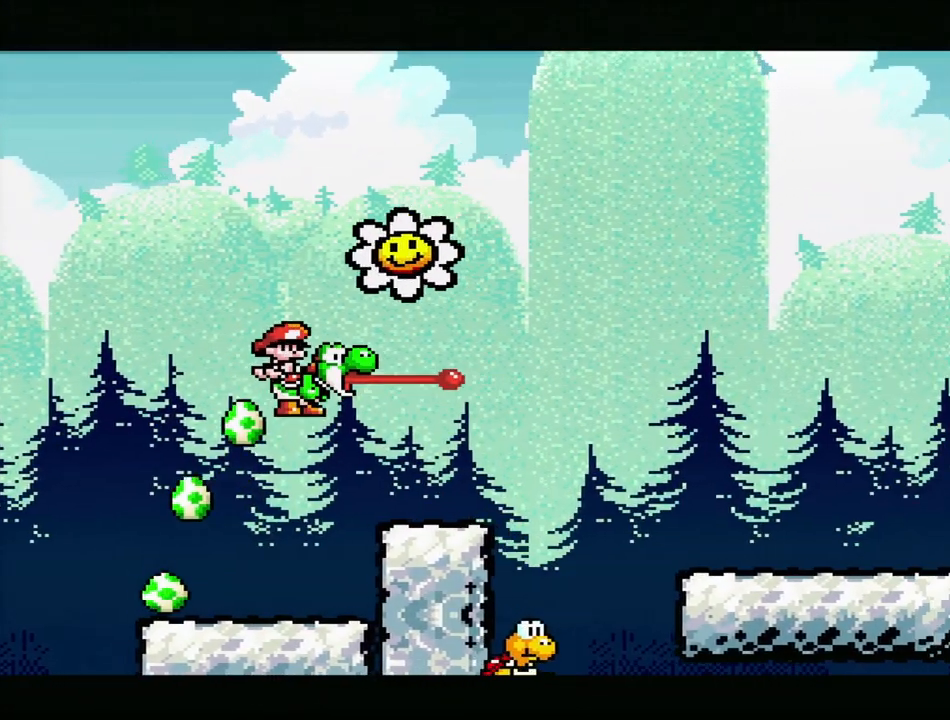
{"buttons": ["B", "Y", "DPAD_UP"], "events": [[50, "B", "up"], [100, "Y", "up"], [300, "DPAD_UP", "down"], [367, "B", "down"], [500, "Y", "down"]]}
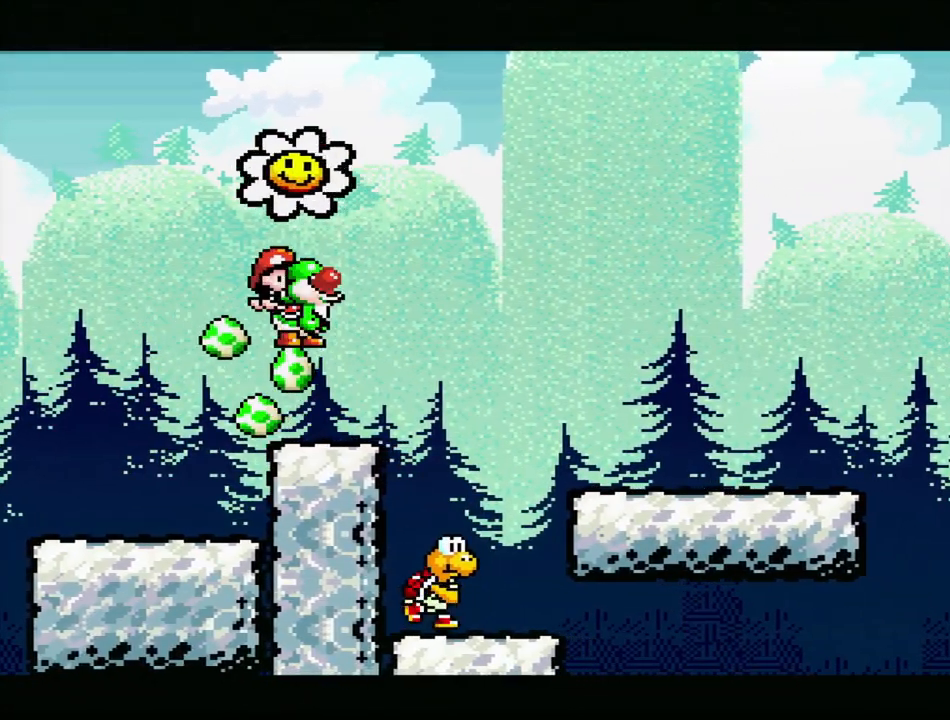
{"buttons": ["B", "DPAD_UP", "DPAD_LEFT"], "events": [[33, "B", "up"], [200, "Y", "up"], [267, "DPAD_UP", "up"], [467, "B", "down"], [500, "DPAD_LEFT", "down"], [500, "DPAD_UP", "down"]]}
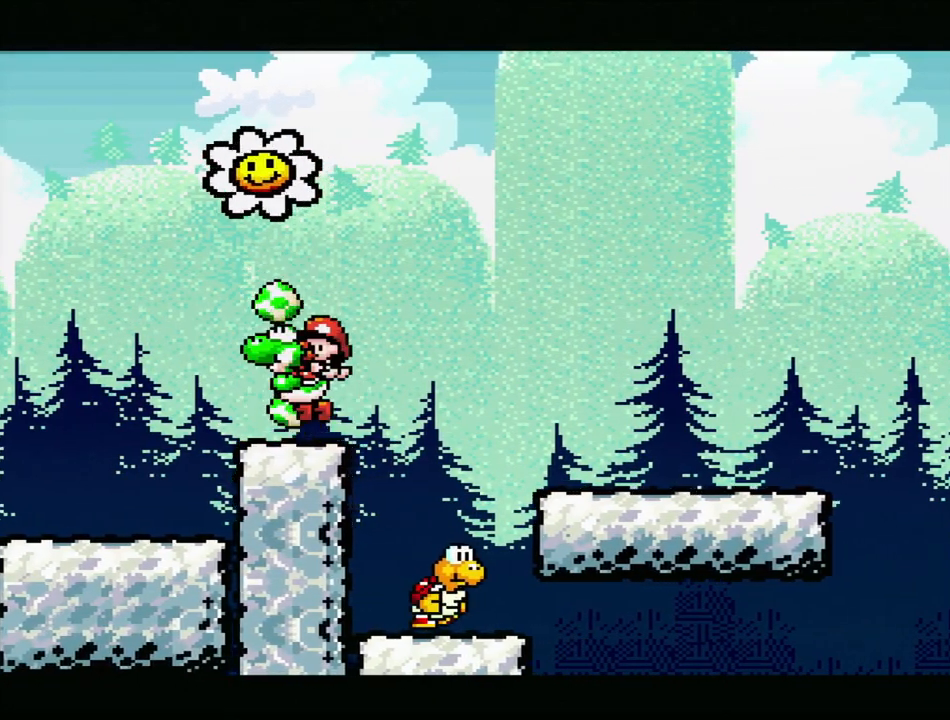
{"buttons": ["B", "DPAD_UP", "DPAD_LEFT"], "events": [[217, "DPAD_LEFT", "up"], [233, "DPAD_RIGHT", "down"], [367, "DPAD_RIGHT", "up"], [383, "DPAD_LEFT", "down"]]}
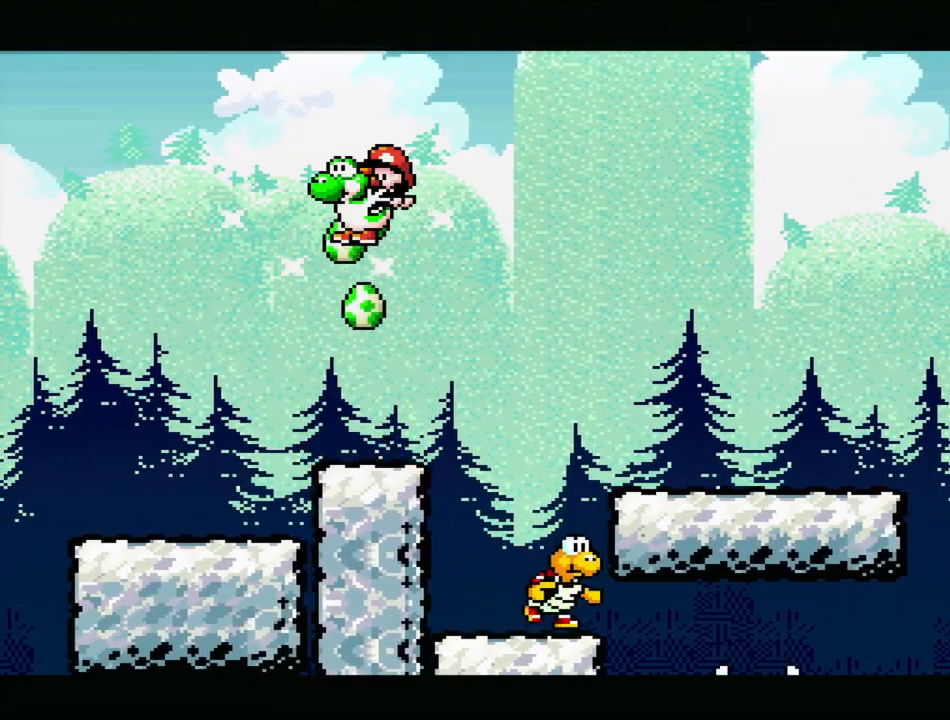
{"buttons": ["B", "DPAD_RIGHT"], "events": [[17, "DPAD_LEFT", "up"], [33, "DPAD_RIGHT", "down"], [33, "DPAD_UP", "up"]]}
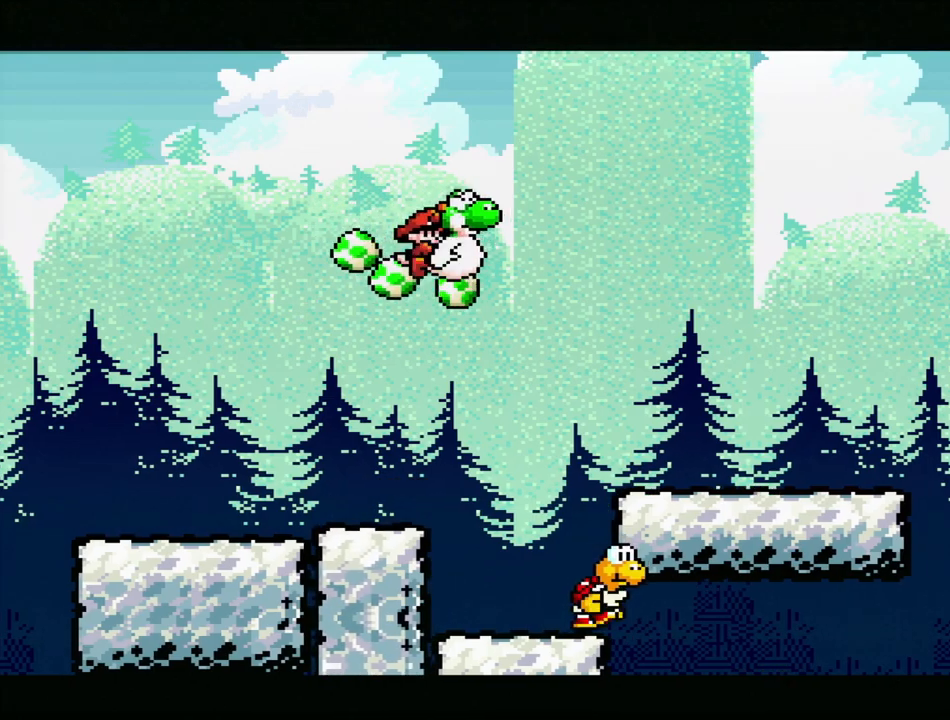
{"buttons": [], "events": [[100, "B", "up"], [167, "DPAD_RIGHT", "up"], [233, "DPAD_LEFT", "down"], [500, "DPAD_LEFT", "up"]]}
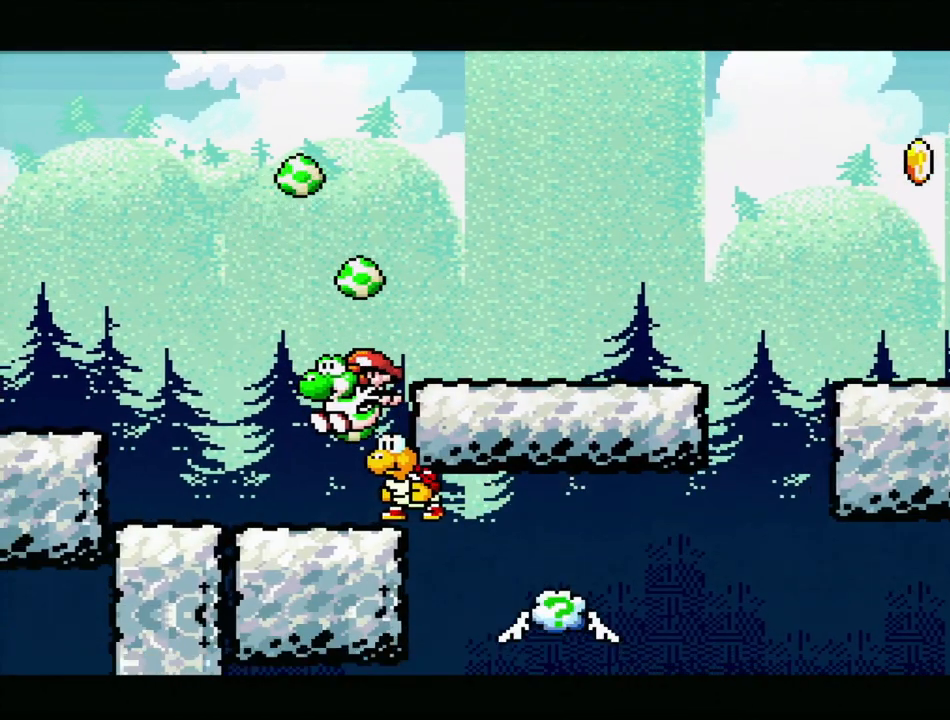
{"buttons": ["DPAD_RIGHT"], "events": [[200, "DPAD_LEFT", "down"], [450, "DPAD_LEFT", "up"], [467, "DPAD_RIGHT", "down"]]}
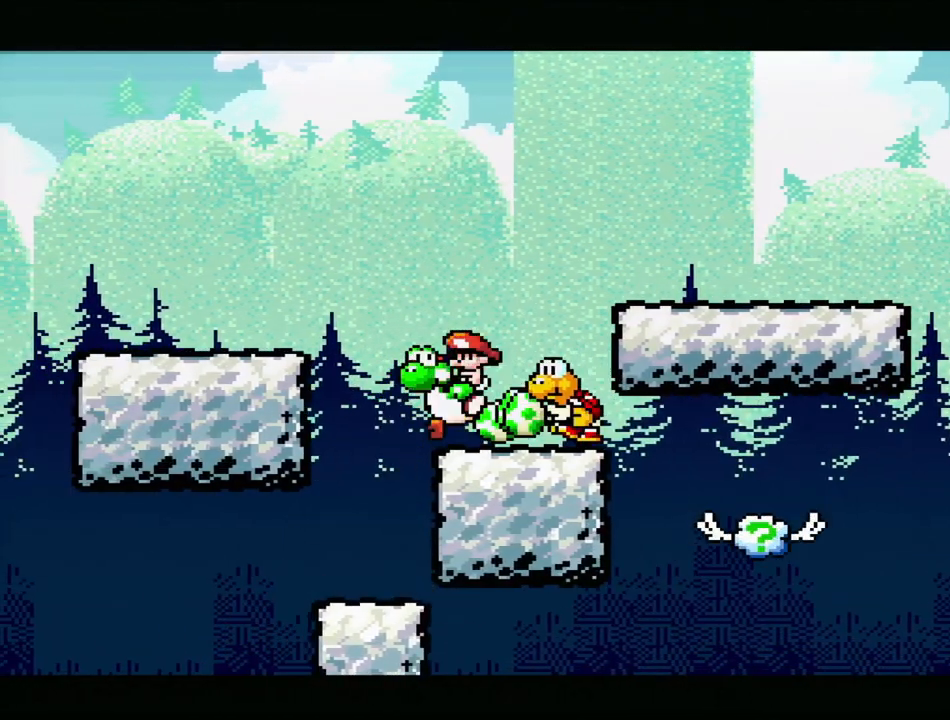
{"buttons": [], "events": [[33, "Y", "down"], [133, "DPAD_RIGHT", "up"], [183, "Y", "up"], [367, "DPAD_DOWN", "down"], [500, "DPAD_DOWN", "up"]]}
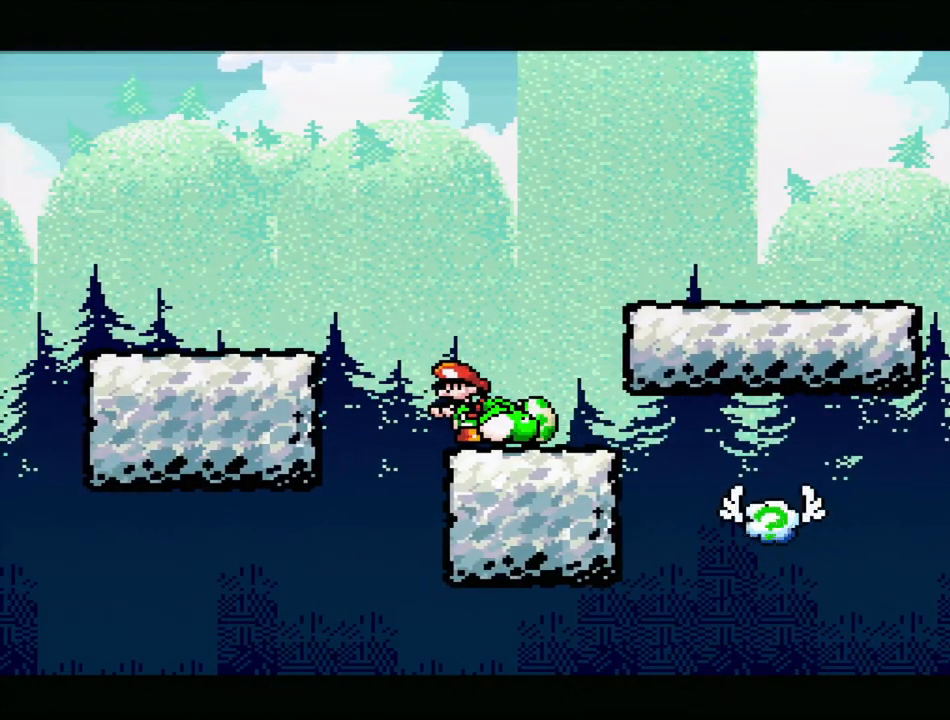
{"buttons": ["DPAD_RIGHT"], "events": [[233, "DPAD_RIGHT", "down"], [267, "Y", "down"], [383, "Y", "up"]]}
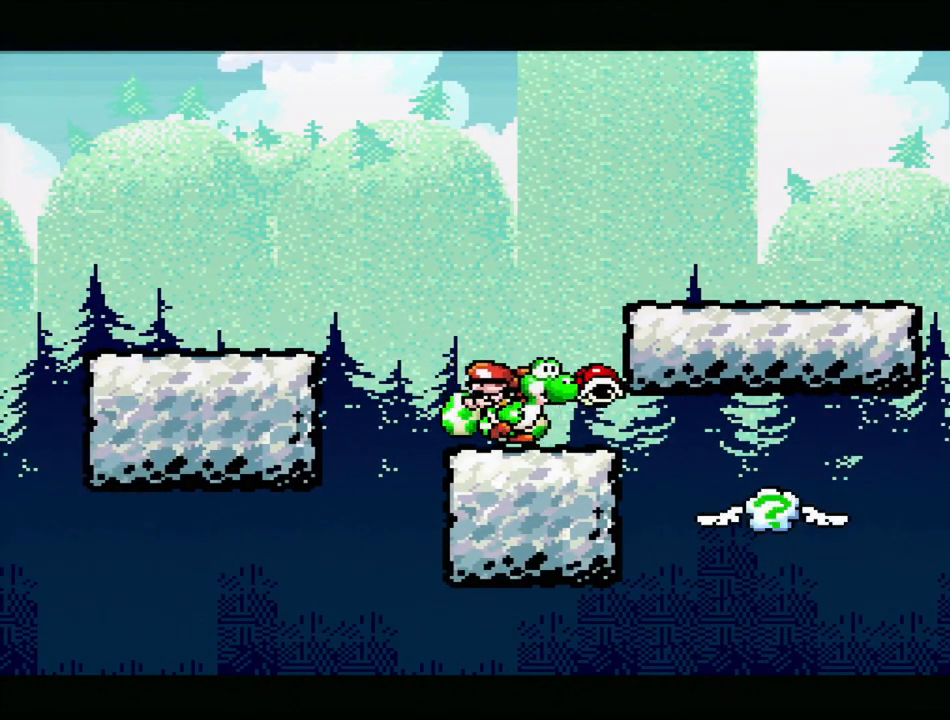
{"buttons": ["B", "Y", "DPAD_RIGHT"], "events": [[200, "B", "down"], [367, "Y", "down"]]}
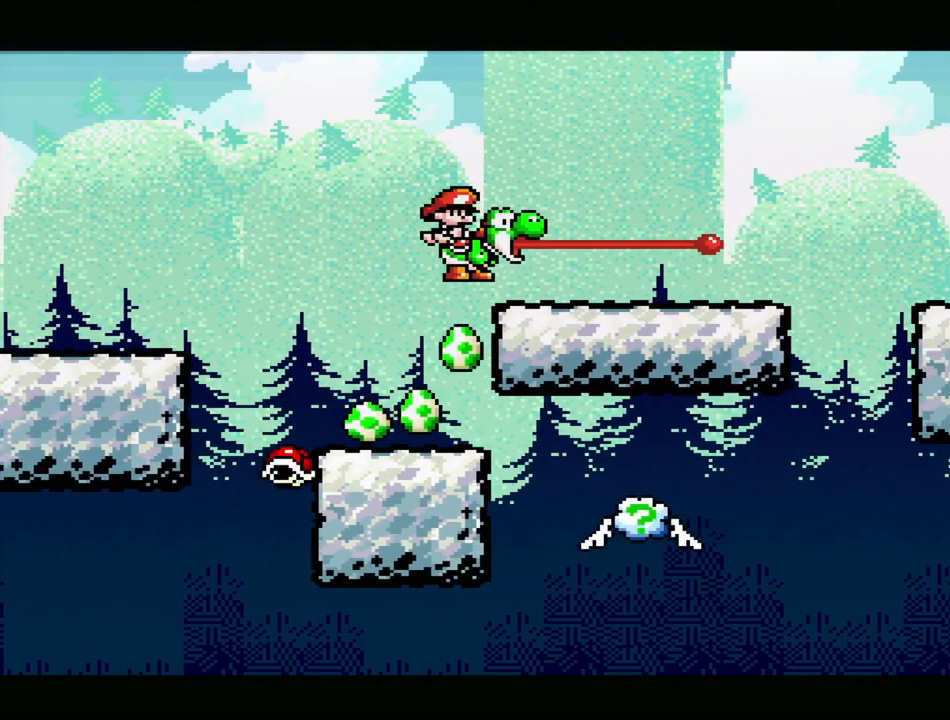
{"buttons": ["Y", "DPAD_RIGHT"], "events": [[100, "B", "up"]]}
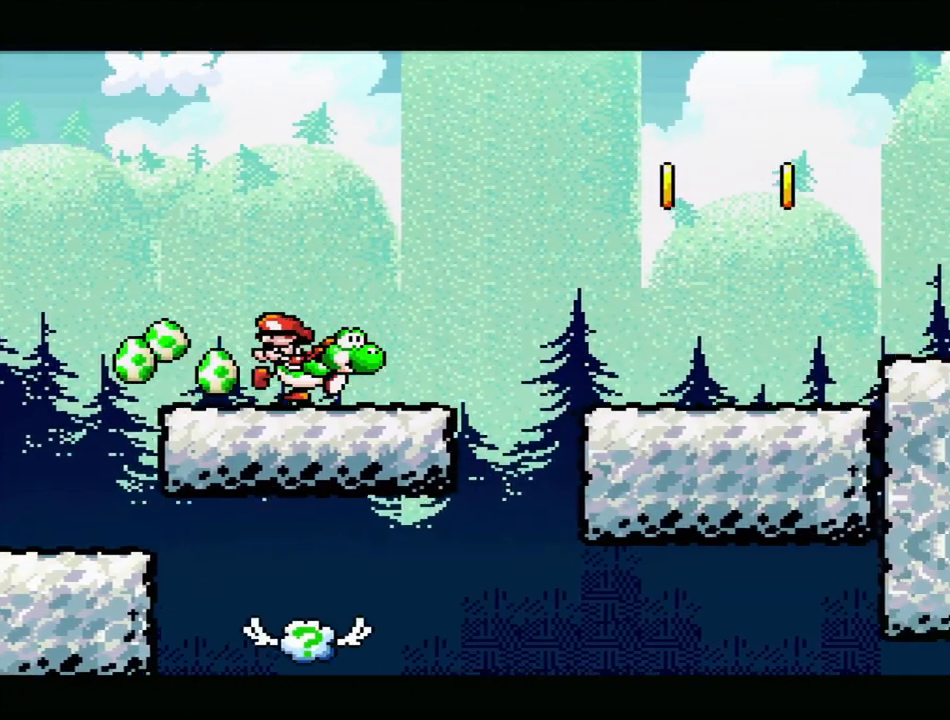
{"buttons": ["B", "Y", "DPAD_RIGHT"], "events": [[100, "B", "down"]]}
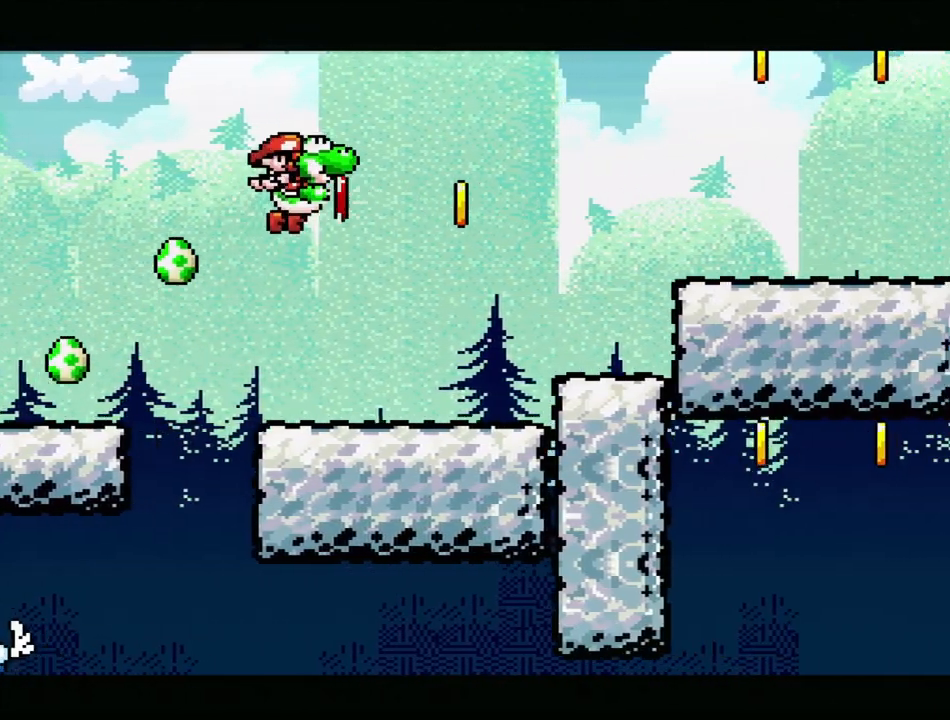
{"buttons": ["Y", "DPAD_LEFT"], "events": [[333, "B", "up"], [333, "DPAD_RIGHT", "up"], [450, "DPAD_LEFT", "down"]]}
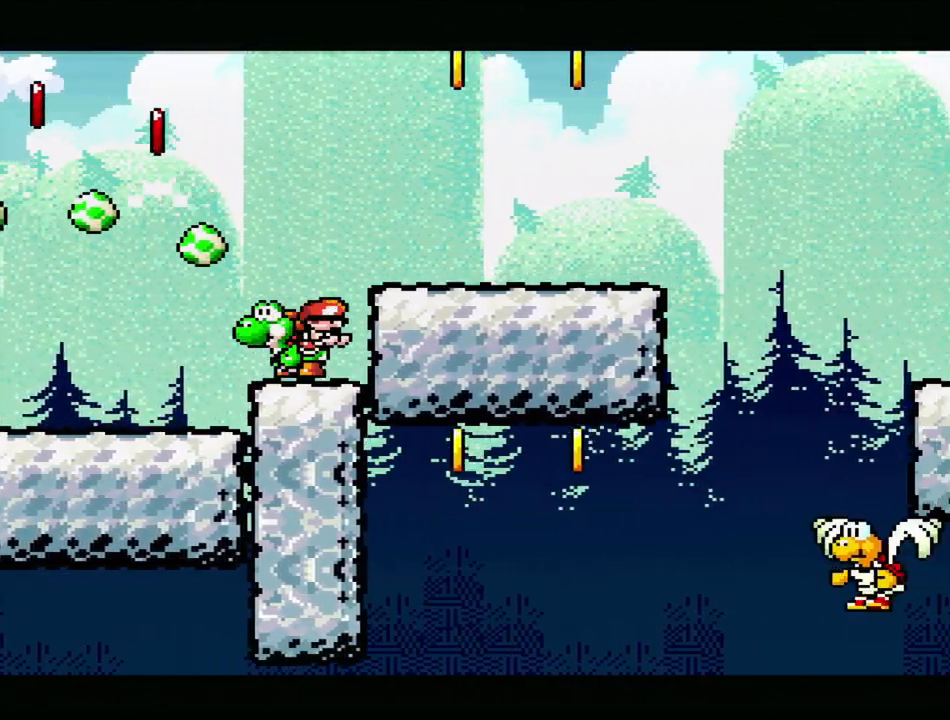
{"buttons": ["Y", "DPAD_UP", "DPAD_LEFT"], "events": [[67, "B", "down"], [83, "DPAD_LEFT", "up"], [167, "DPAD_RIGHT", "down"], [333, "B", "up"], [333, "DPAD_RIGHT", "up"], [433, "DPAD_LEFT", "down"], [467, "DPAD_UP", "down"]]}
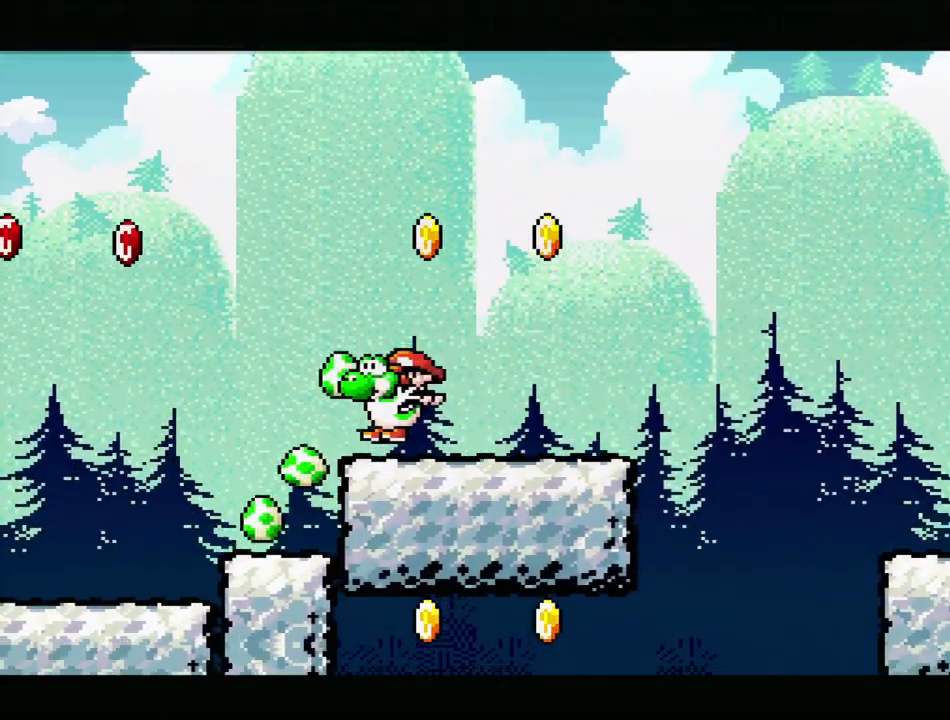
{"buttons": ["B", "Y", "DPAD_RIGHT"], "events": [[67, "DPAD_UP", "up"], [83, "DPAD_LEFT", "up"], [167, "B", "down"], [167, "DPAD_RIGHT", "down"]]}
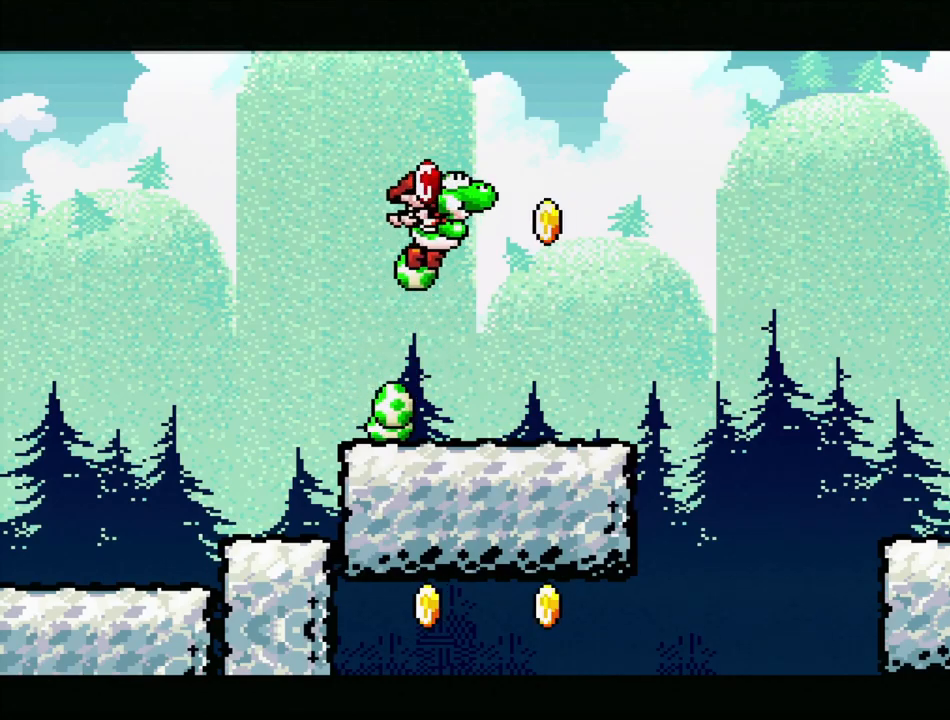
{"buttons": ["B", "Y", "DPAD_RIGHT"], "events": []}
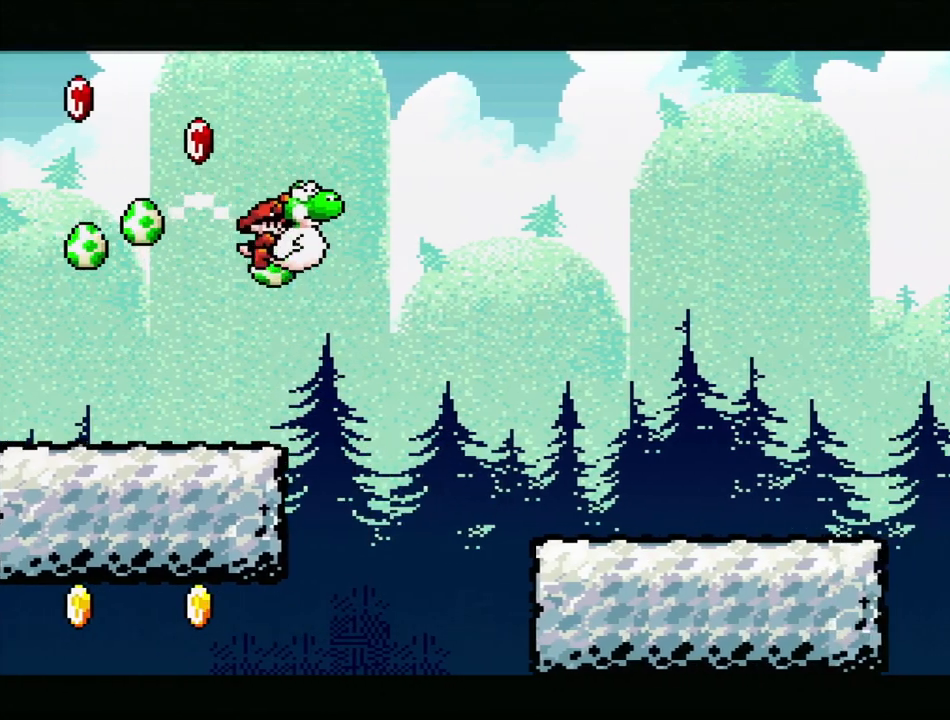
{"buttons": ["Y", "DPAD_RIGHT"], "events": [[450, "B", "up"]]}
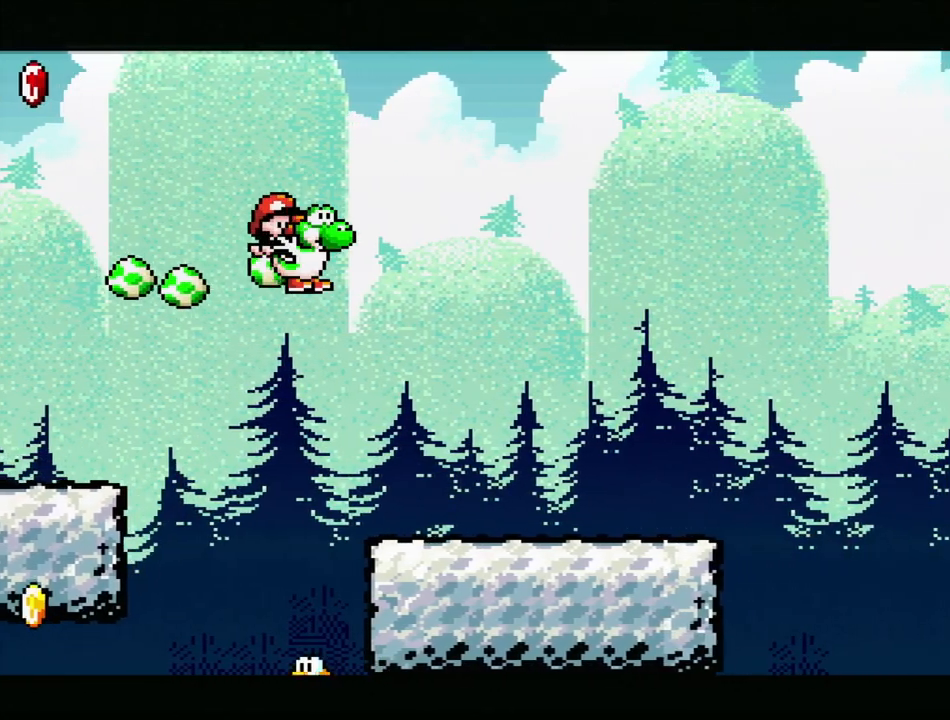
{"buttons": ["Y", "DPAD_RIGHT"], "events": []}
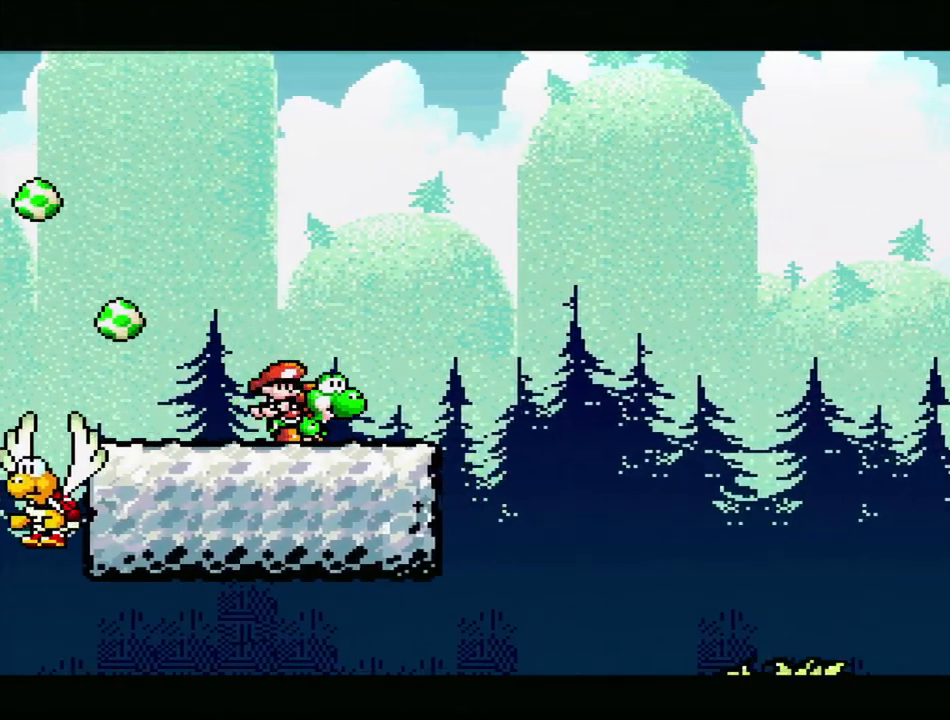
{"buttons": ["B", "Y", "DPAD_RIGHT"], "events": [[200, "B", "down"]]}
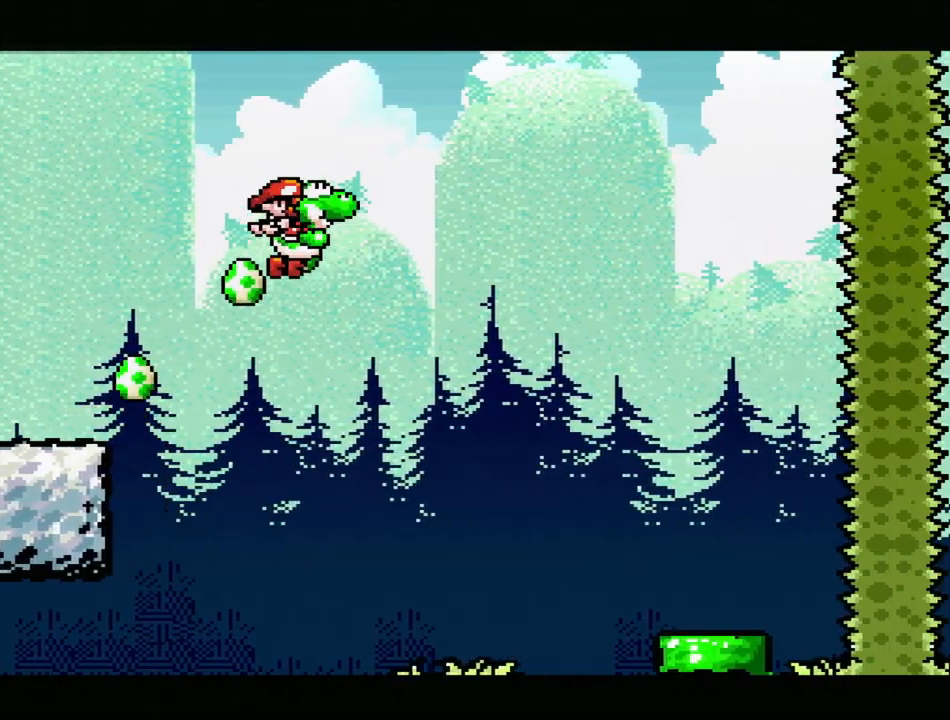
{"buttons": ["Y", "DPAD_LEFT"], "events": [[250, "B", "up"], [333, "DPAD_RIGHT", "up"], [500, "DPAD_LEFT", "down"]]}
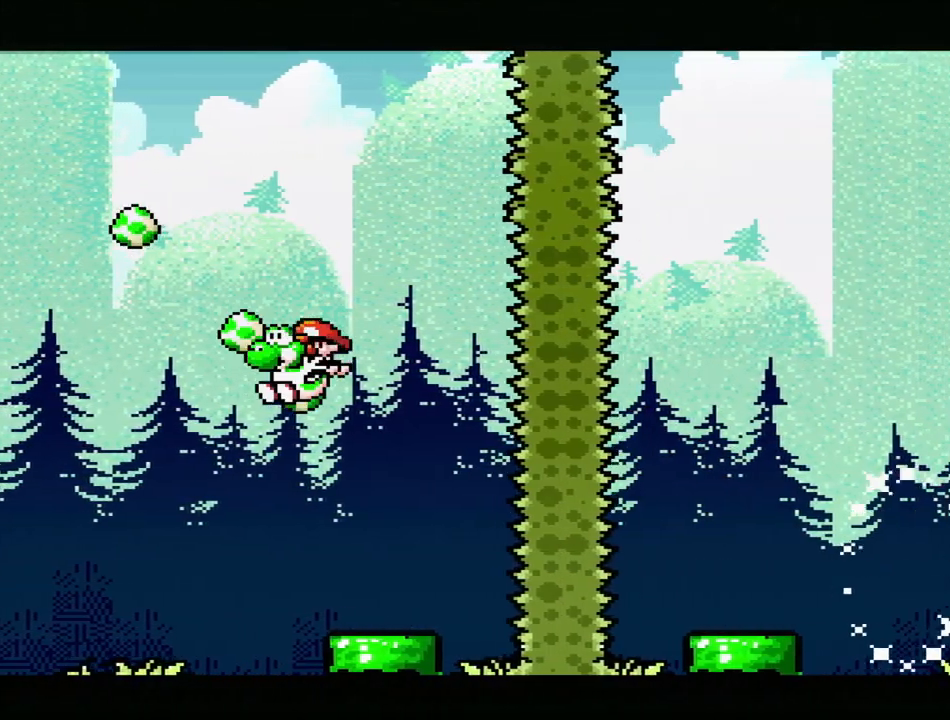
{"buttons": ["DPAD_LEFT"], "events": [[150, "DPAD_LEFT", "up"], [200, "Y", "up"], [367, "DPAD_LEFT", "down"]]}
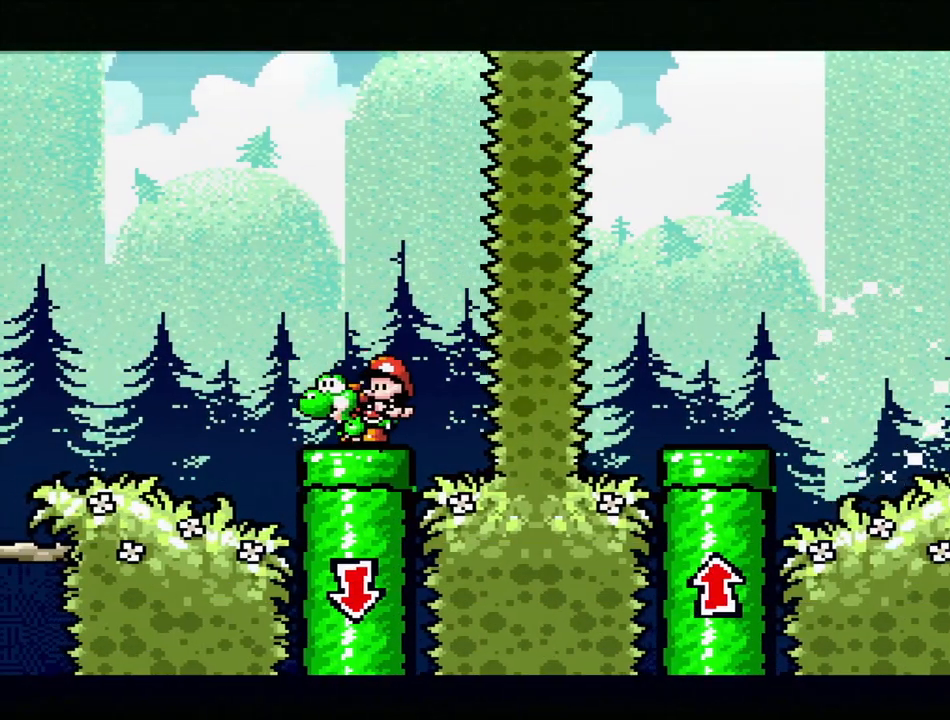
{"buttons": [], "events": [[17, "DPAD_LEFT", "up"], [183, "DPAD_DOWN", "down"], [283, "DPAD_DOWN", "up"]]}
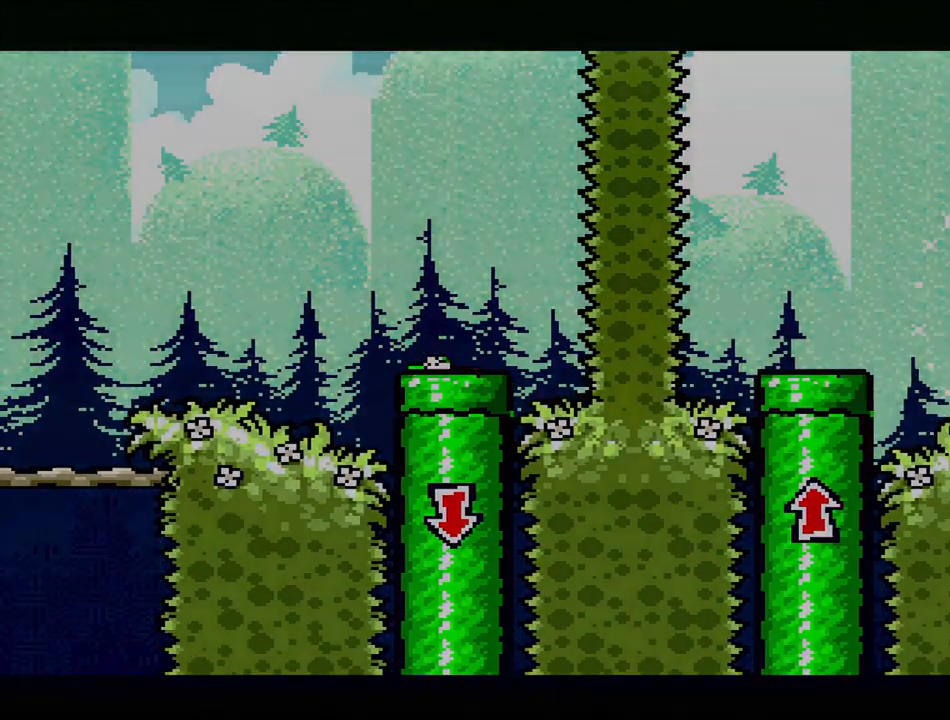
{"buttons": [], "events": []}
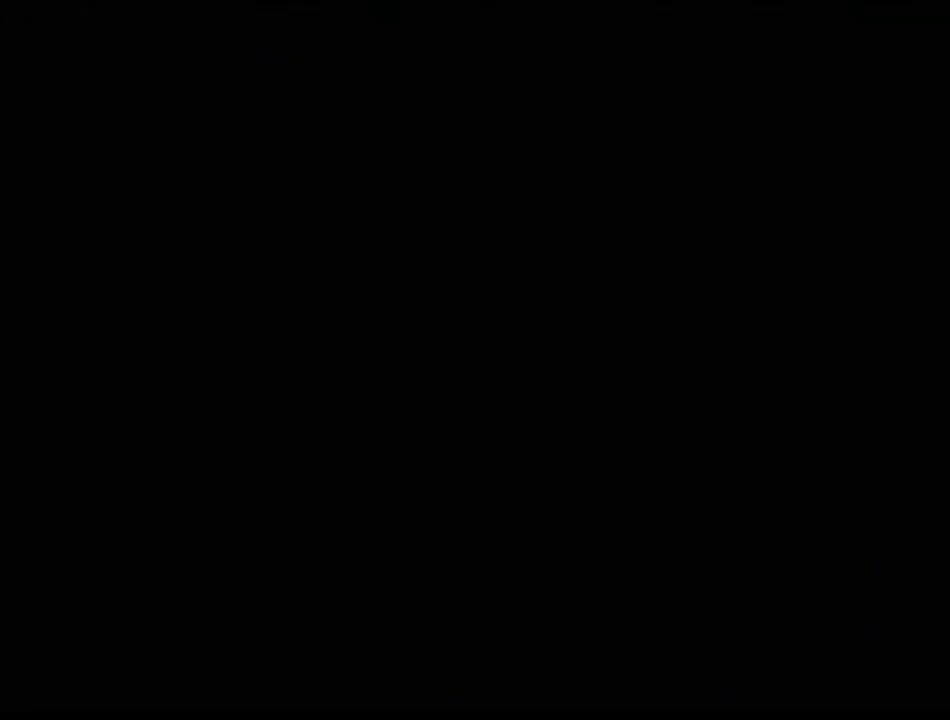
{"buttons": [], "events": []}
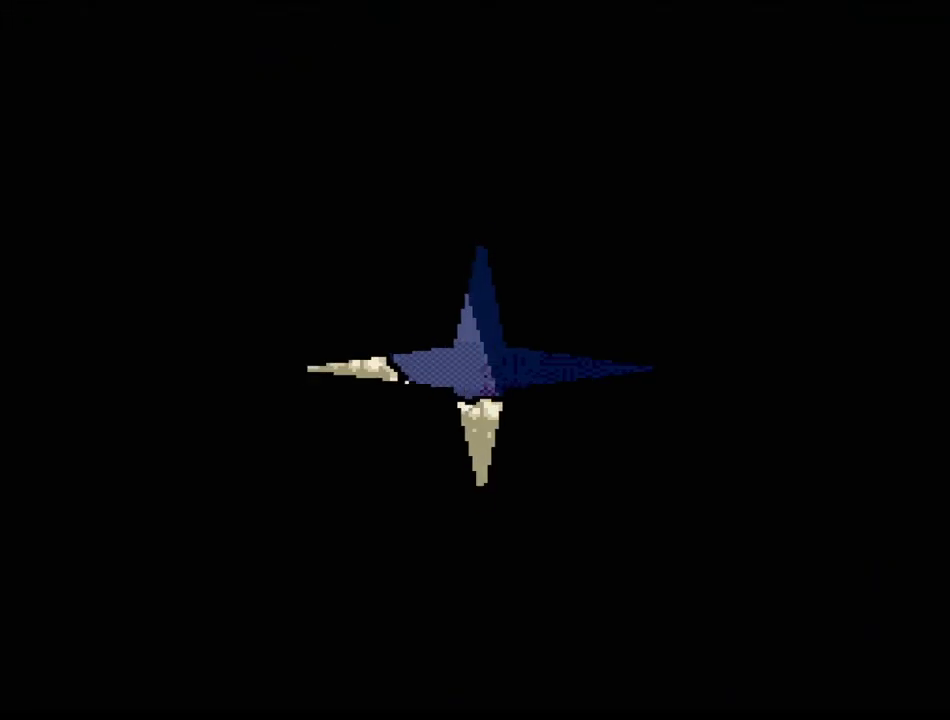
{"buttons": [], "events": []}
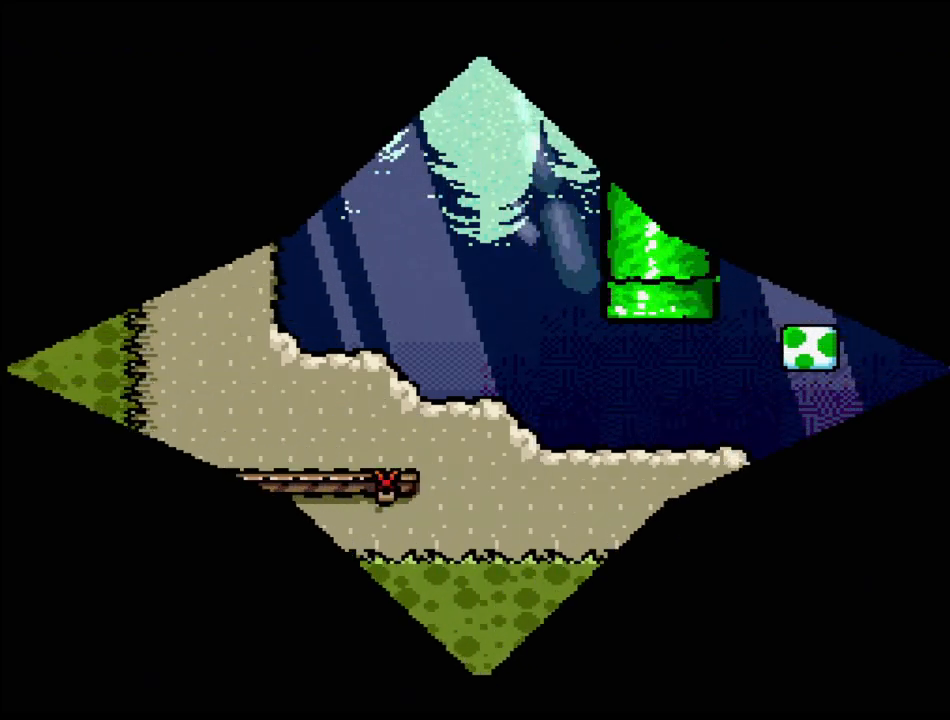
{"buttons": [], "events": []}
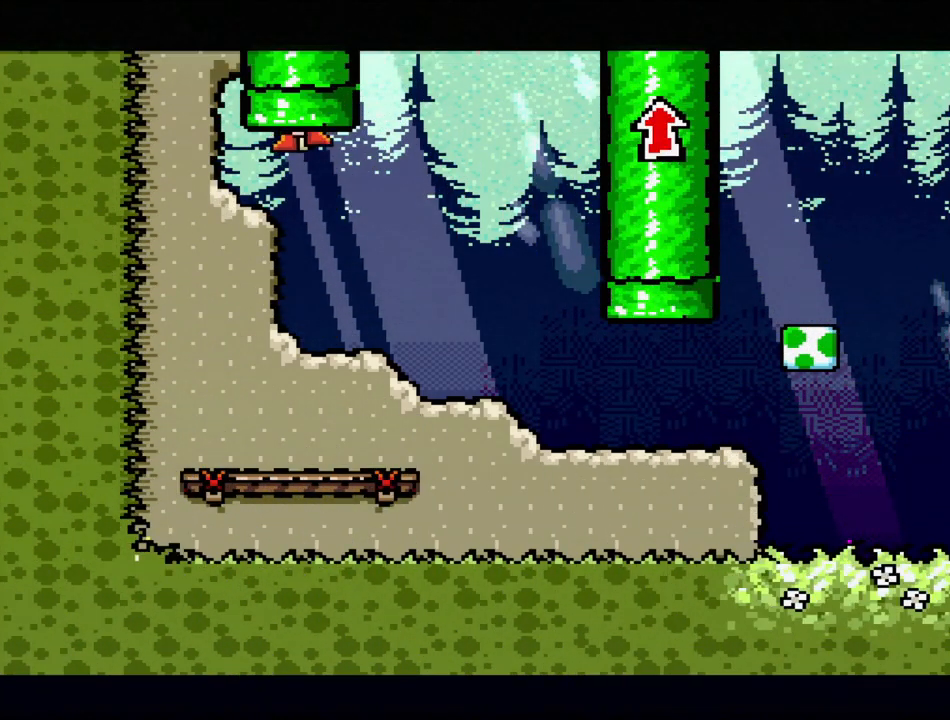
{"buttons": ["Y", "DPAD_RIGHT"], "events": [[450, "DPAD_RIGHT", "down"], [450, "Y", "down"]]}
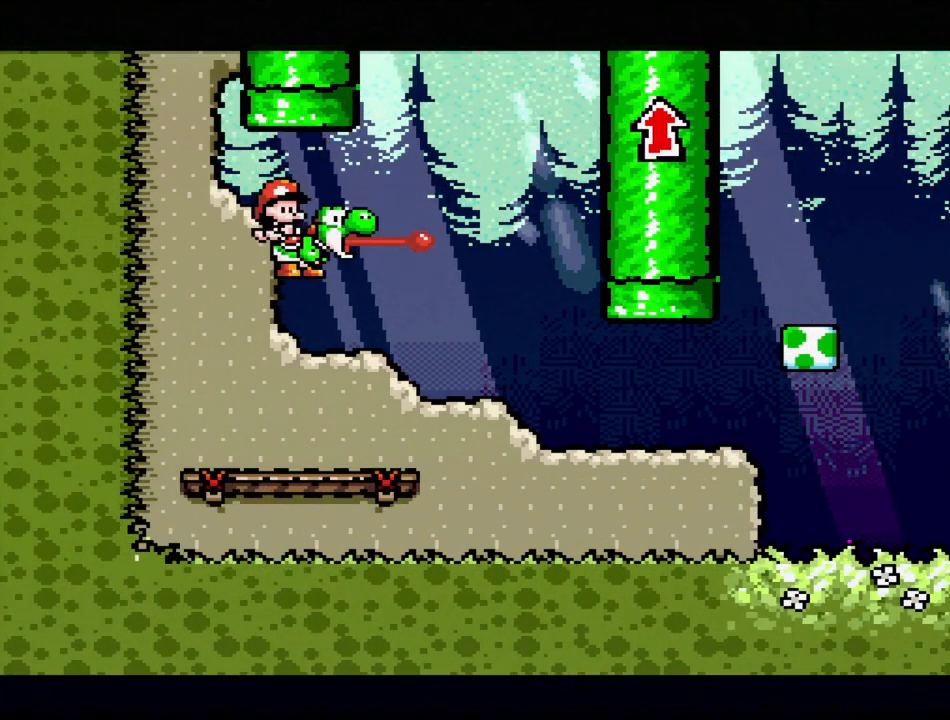
{"buttons": ["Y", "DPAD_RIGHT"], "events": []}
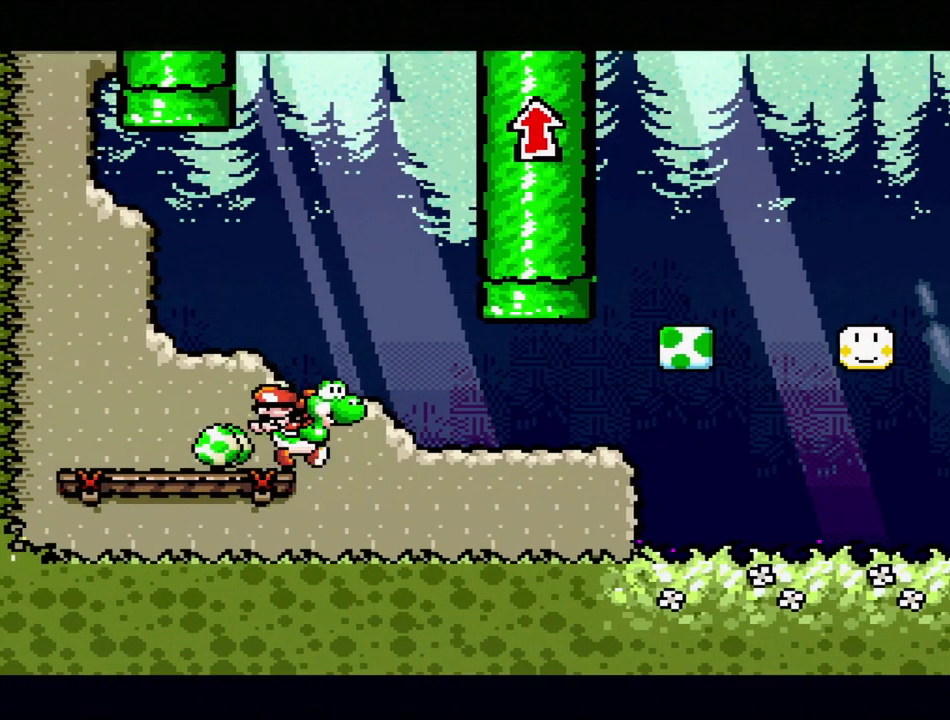
{"buttons": ["B", "Y"], "events": [[483, "B", "down"], [483, "DPAD_RIGHT", "up"]]}
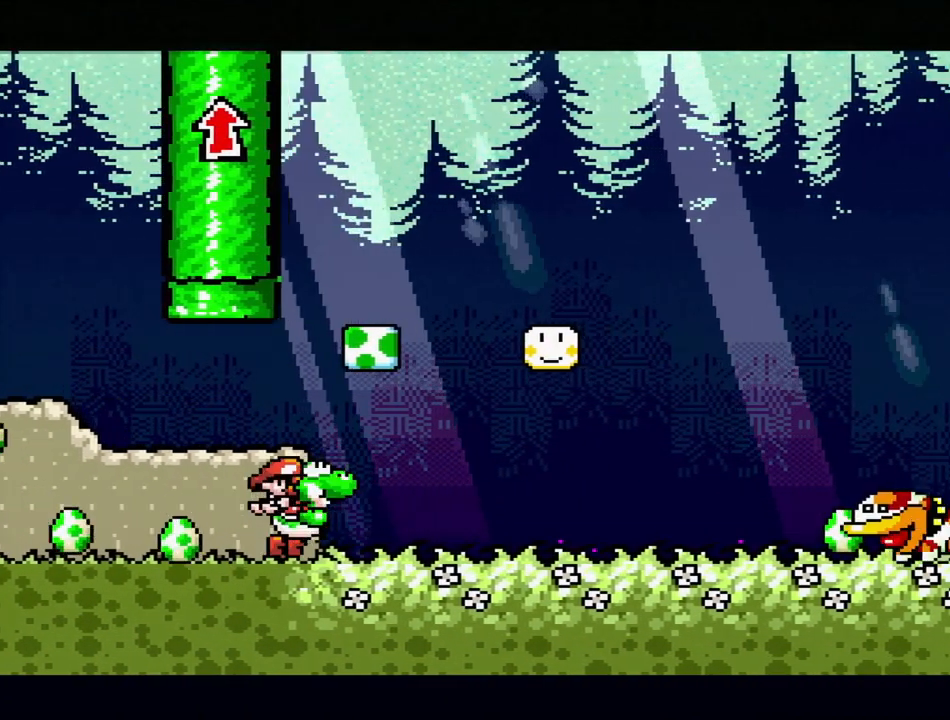
{"buttons": ["Y", "DPAD_LEFT"], "events": [[100, "DPAD_LEFT", "down"], [217, "B", "up"]]}